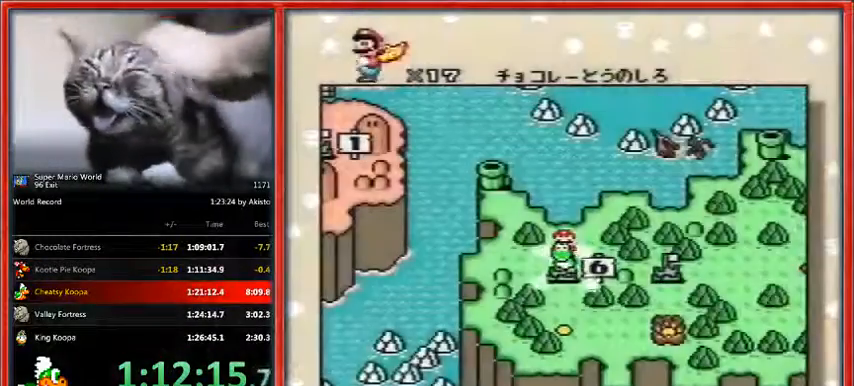
Gameplay with a controller (Nintendo layout); each line is a JSON object with the inputs held at the frame after it. "events" lists button and stick changes between this image and that frame as [ms after this image, input, new state], when the widget could be followed in between. Not read: L1 L3 R3.
{"buttons": [], "events": [[67, "B", "down"], [67, "Y", "up"], [167, "B", "up"]]}
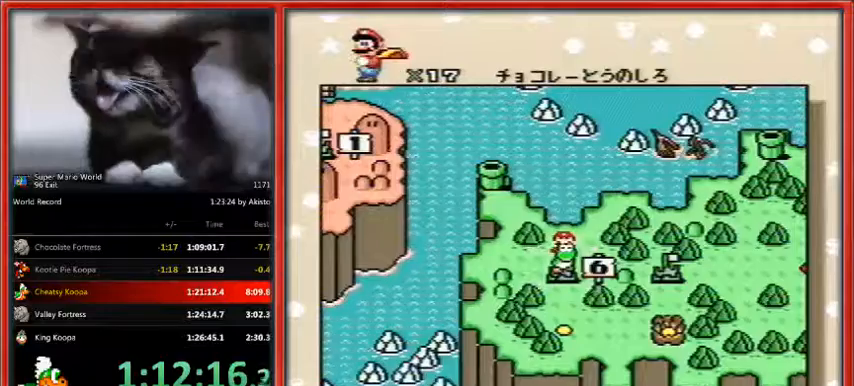
{"buttons": [], "events": []}
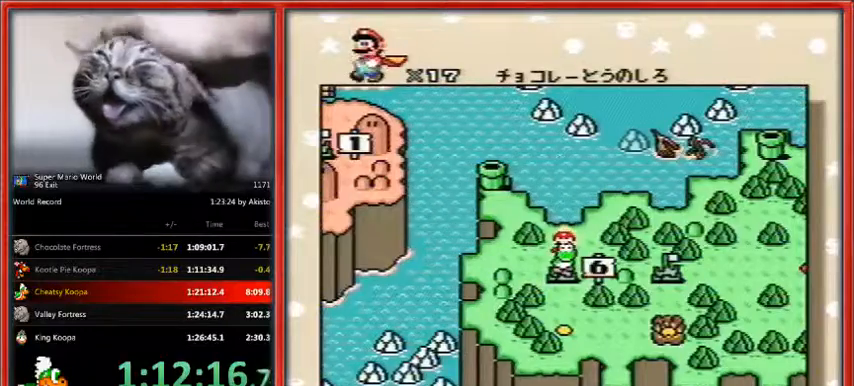
{"buttons": [], "events": []}
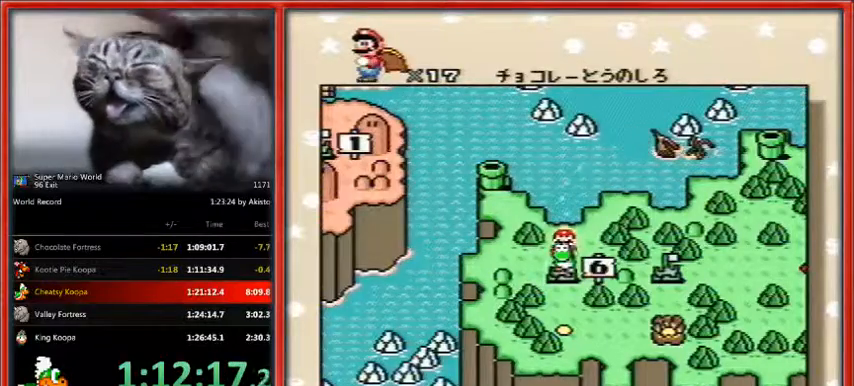
{"buttons": [], "events": []}
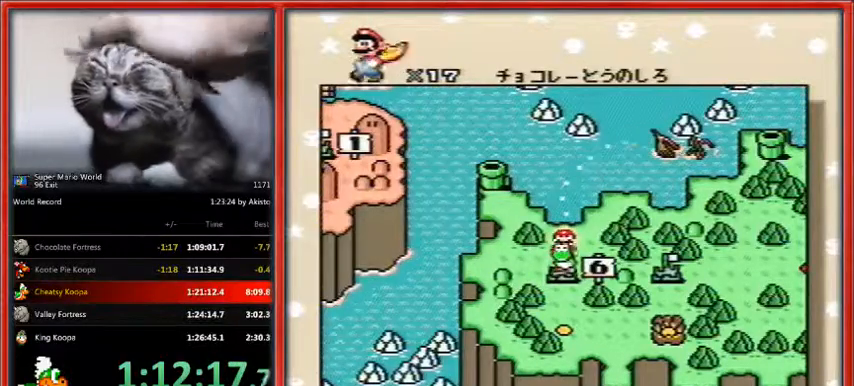
{"buttons": [], "events": []}
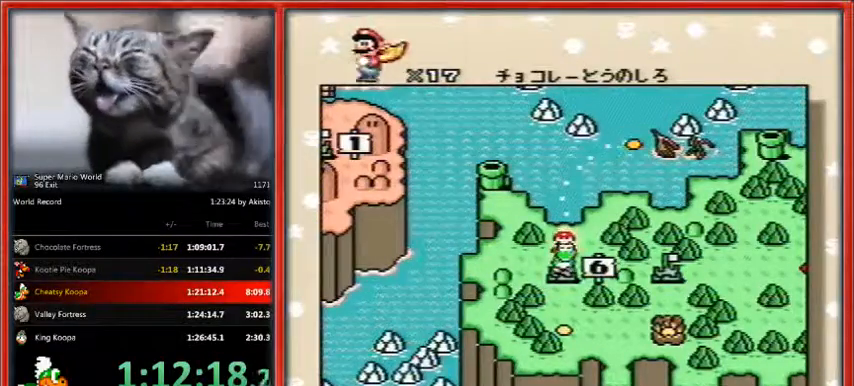
{"buttons": ["Y"], "events": [[67, "B", "down"], [67, "Y", "down"], [167, "B", "up"], [233, "B", "down"], [300, "B", "up"], [400, "B", "down"], [467, "B", "up"]]}
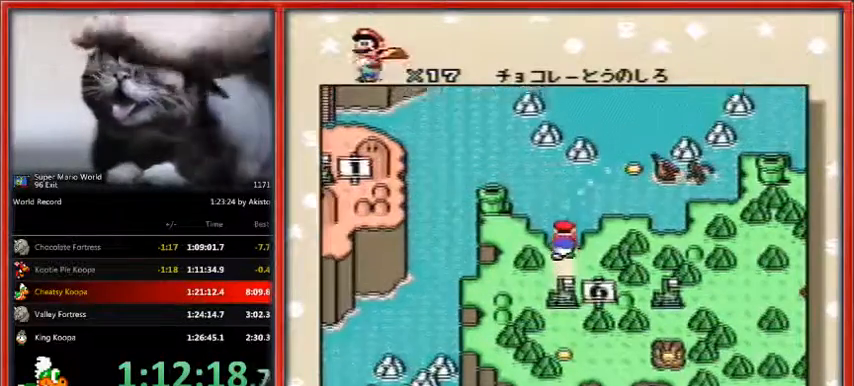
{"buttons": ["Y"], "events": [[67, "B", "down"], [133, "B", "up"], [233, "B", "down"], [233, "Y", "up"], [300, "B", "up"], [367, "B", "down"], [367, "Y", "down"], [500, "B", "up"]]}
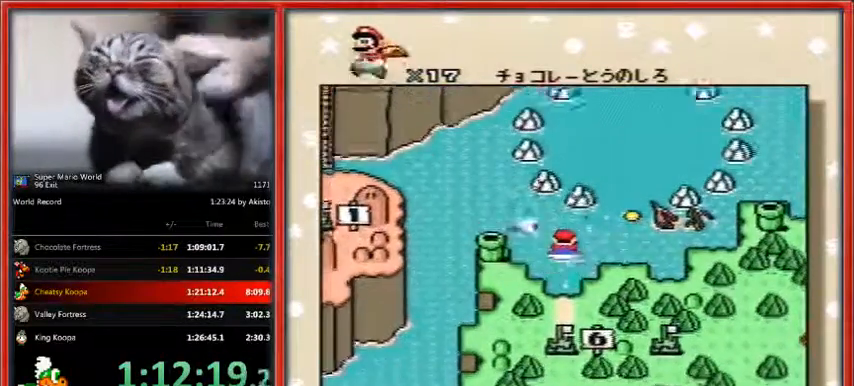
{"buttons": ["Y"], "events": [[33, "B", "down"], [133, "B", "up"], [200, "B", "down"], [267, "B", "up"], [367, "B", "down"], [467, "B", "up"]]}
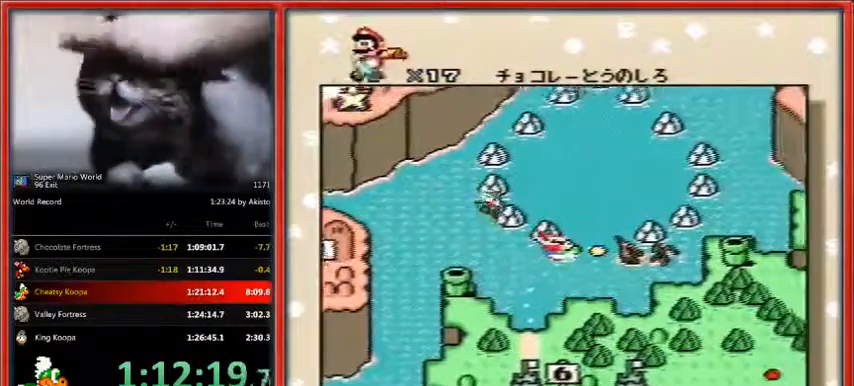
{"buttons": ["B", "Y"], "events": [[67, "B", "down"], [100, "B", "up"], [200, "B", "down"], [267, "B", "up"], [367, "B", "down"], [467, "B", "up"], [500, "B", "down"]]}
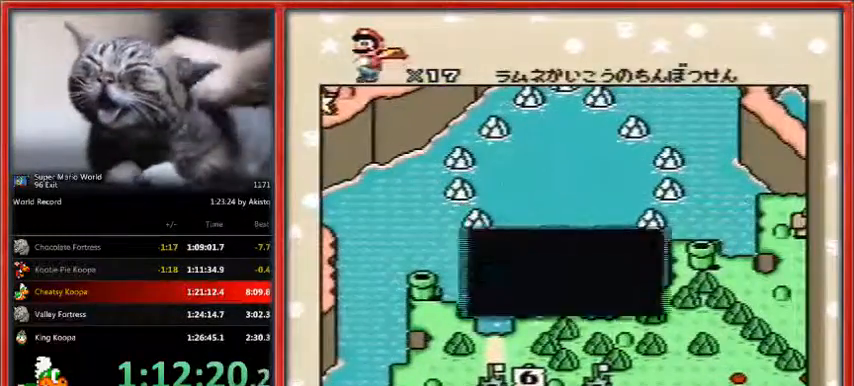
{"buttons": ["B", "Y"], "events": [[100, "B", "up"], [167, "B", "down"], [233, "B", "up"], [333, "B", "down"], [433, "B", "up"], [433, "Y", "up"], [500, "B", "down"], [500, "Y", "down"]]}
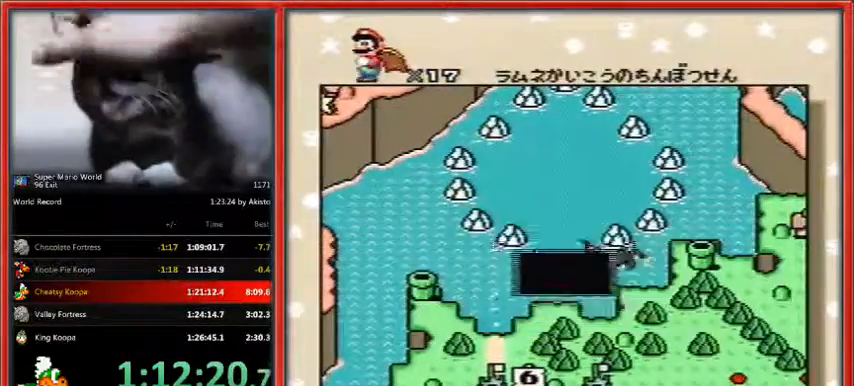
{"buttons": ["B", "Y"], "events": [[67, "B", "up"], [100, "Y", "up"], [133, "B", "down"], [133, "Y", "down"], [200, "B", "up"], [267, "B", "down"], [267, "Y", "up"], [300, "Y", "down"], [333, "B", "up"], [433, "B", "down"]]}
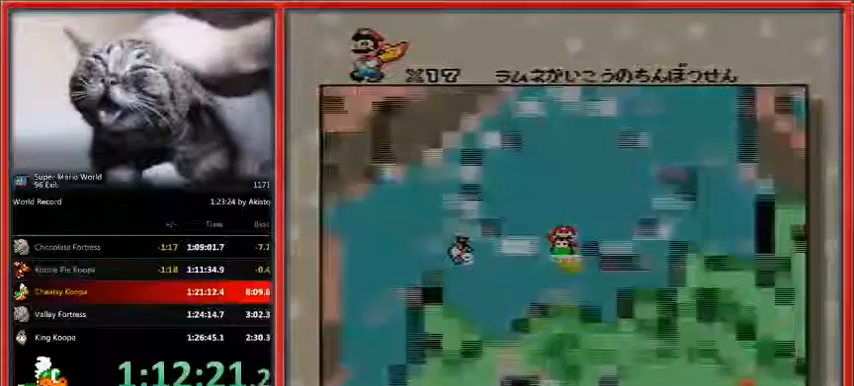
{"buttons": [], "events": [[33, "B", "up"], [67, "Y", "up"]]}
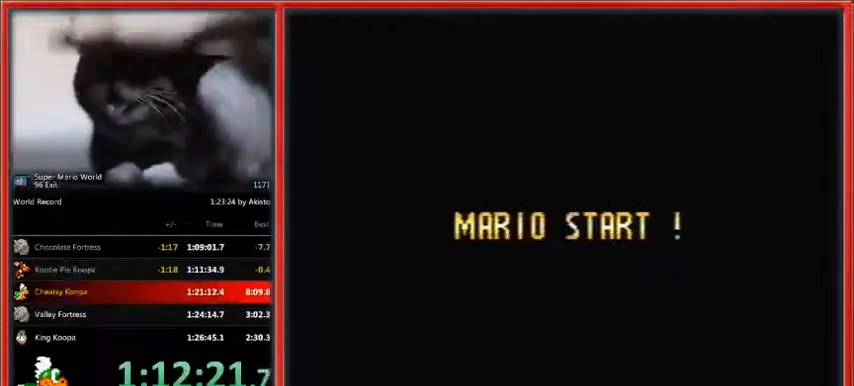
{"buttons": [], "events": []}
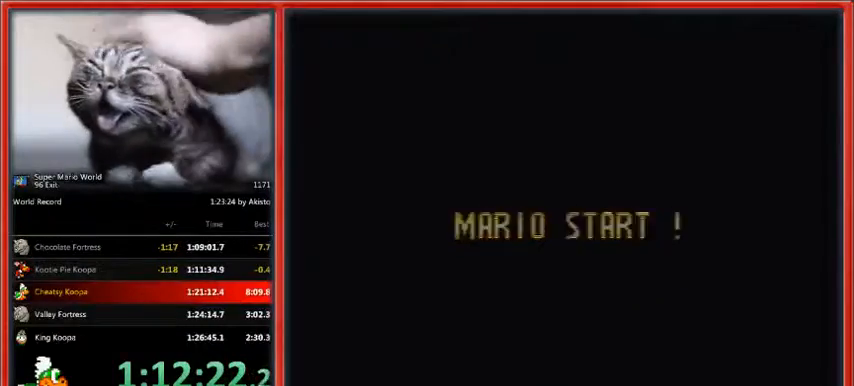
{"buttons": [], "events": []}
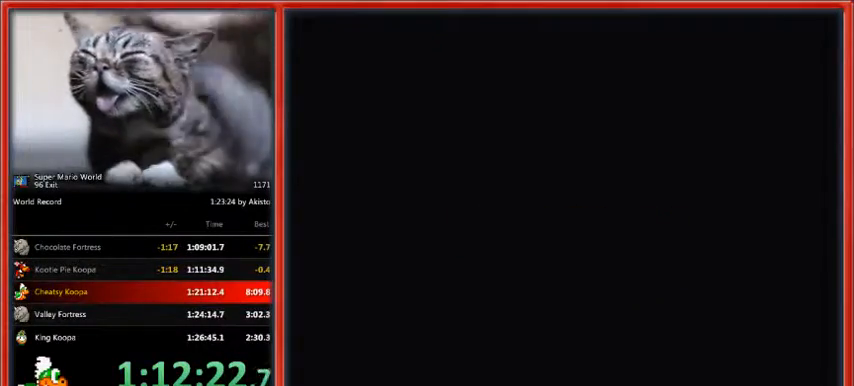
{"buttons": ["Y", "DPAD_RIGHT"], "events": [[467, "DPAD_RIGHT", "down"], [467, "Y", "down"]]}
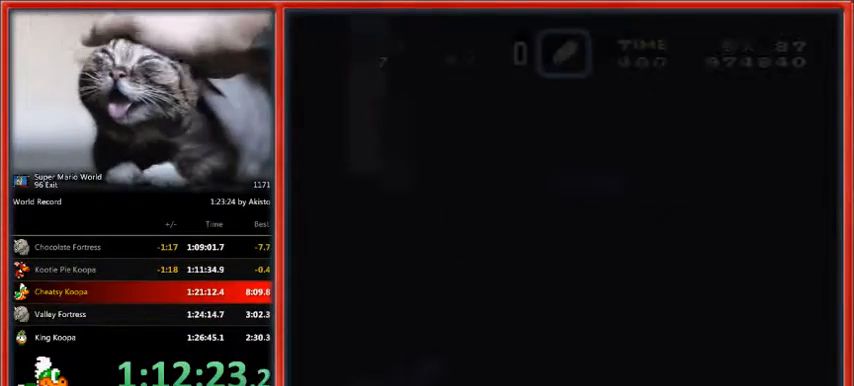
{"buttons": ["DPAD_RIGHT"], "events": [[300, "Y", "up"]]}
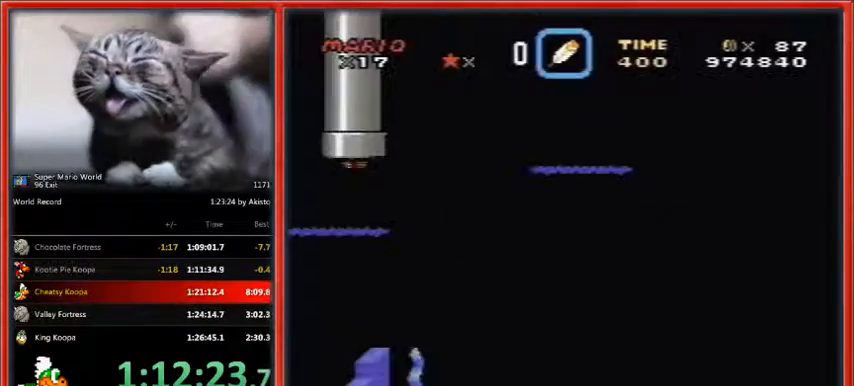
{"buttons": ["DPAD_DOWN", "DPAD_RIGHT"], "events": [[133, "DPAD_DOWN", "down"]]}
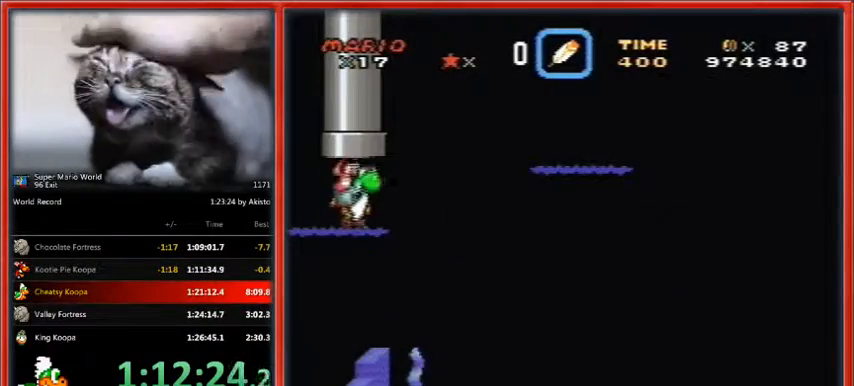
{"buttons": ["DPAD_DOWN", "DPAD_RIGHT"], "events": [[67, "B", "down"], [167, "B", "up"], [233, "B", "down"], [300, "B", "up"], [367, "B", "down"], [433, "B", "up"]]}
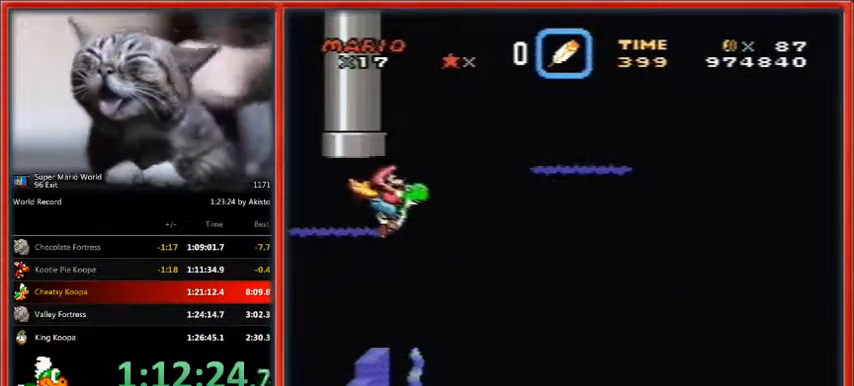
{"buttons": ["DPAD_DOWN", "DPAD_RIGHT"], "events": [[300, "B", "down"], [367, "B", "up"]]}
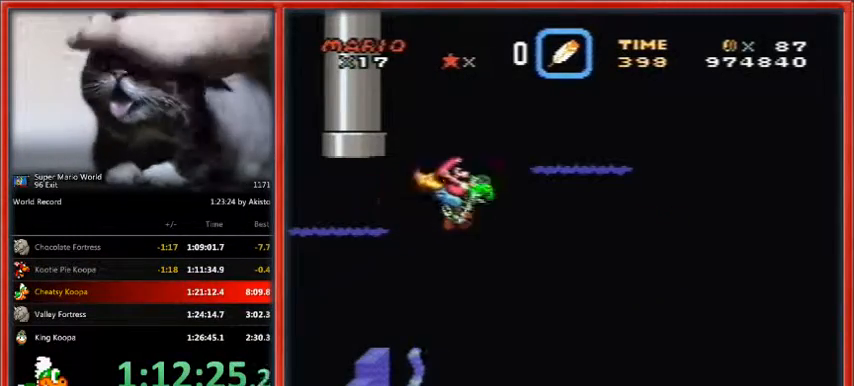
{"buttons": ["DPAD_DOWN", "DPAD_RIGHT"], "events": [[233, "B", "down"], [300, "B", "up"]]}
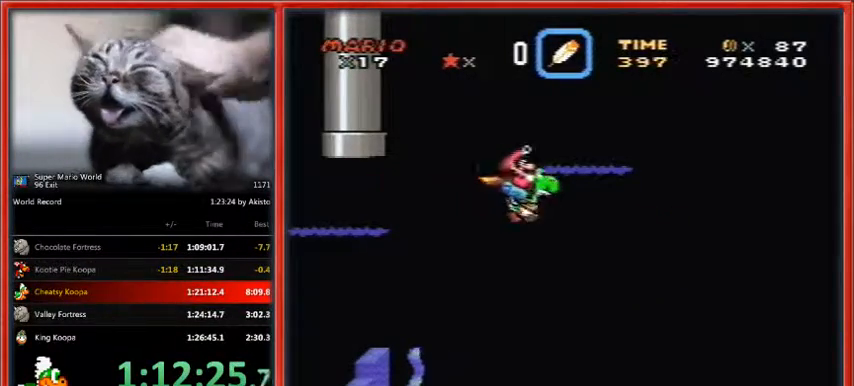
{"buttons": ["DPAD_DOWN", "DPAD_RIGHT"], "events": [[100, "B", "down"], [167, "B", "up"]]}
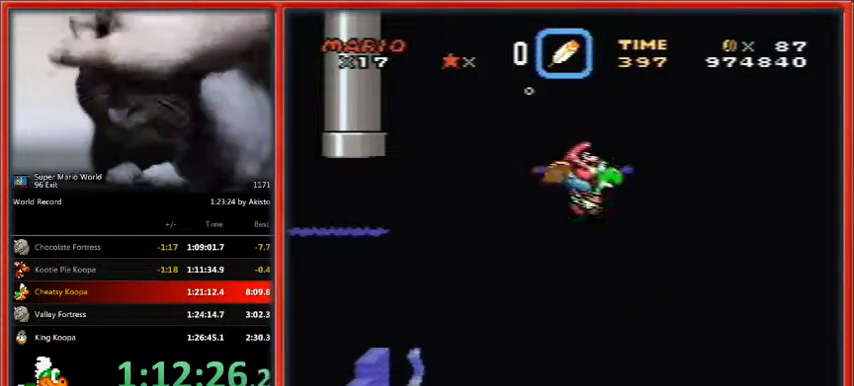
{"buttons": ["DPAD_DOWN", "DPAD_RIGHT"], "events": [[33, "B", "down"], [100, "B", "up"], [433, "B", "down"], [500, "B", "up"]]}
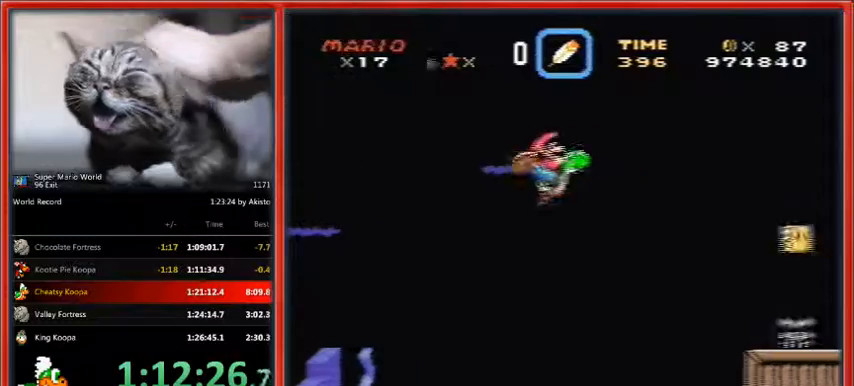
{"buttons": ["DPAD_DOWN", "DPAD_RIGHT"], "events": [[367, "B", "down"], [467, "B", "up"]]}
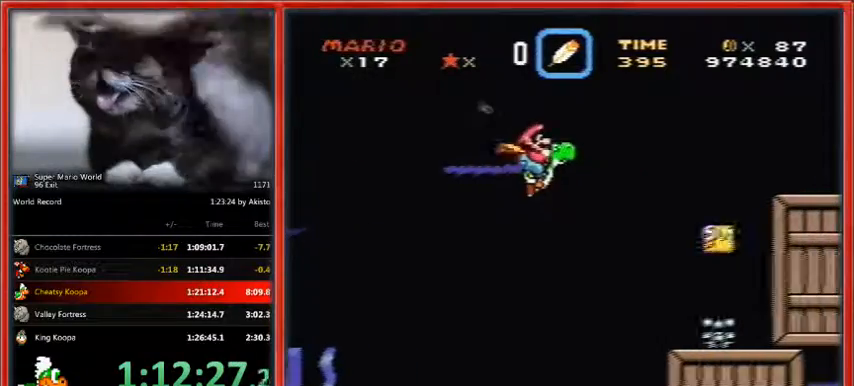
{"buttons": ["DPAD_DOWN", "DPAD_RIGHT"], "events": [[167, "B", "down"], [267, "B", "up"]]}
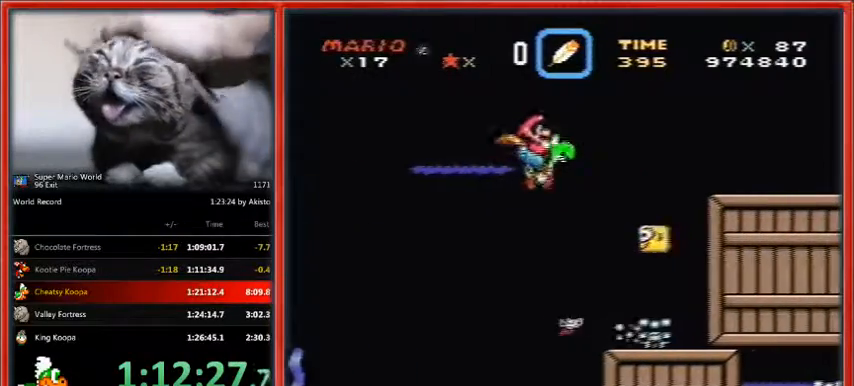
{"buttons": ["B", "DPAD_DOWN", "DPAD_RIGHT"], "events": [[33, "B", "down"], [100, "B", "up"], [433, "B", "down"]]}
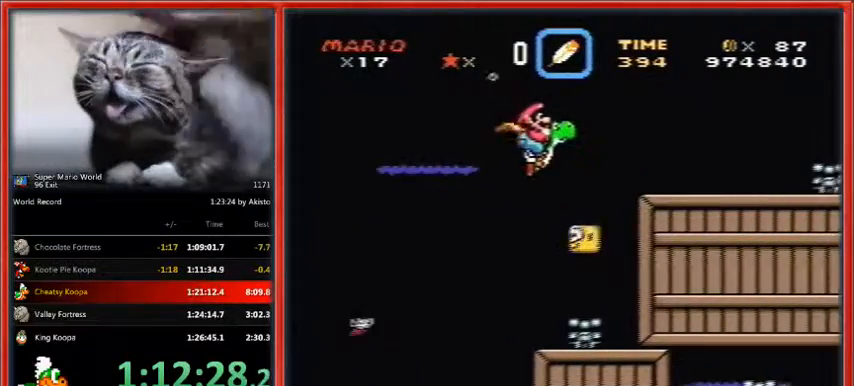
{"buttons": ["DPAD_DOWN", "DPAD_RIGHT"], "events": [[33, "B", "up"], [300, "B", "down"], [400, "B", "up"]]}
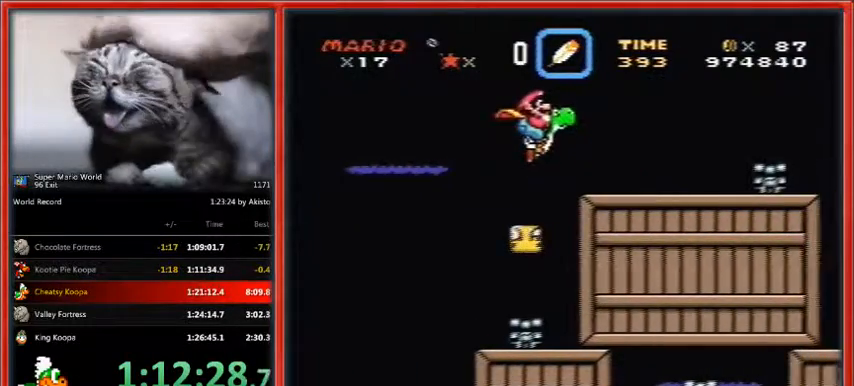
{"buttons": ["B", "DPAD_DOWN", "DPAD_RIGHT"], "events": [[100, "B", "down"], [200, "B", "up"], [500, "B", "down"]]}
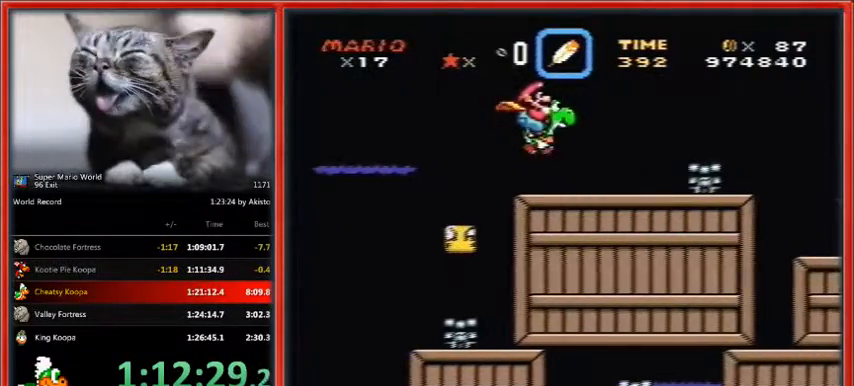
{"buttons": ["B", "DPAD_DOWN", "DPAD_RIGHT"], "events": [[100, "B", "up"], [433, "B", "down"]]}
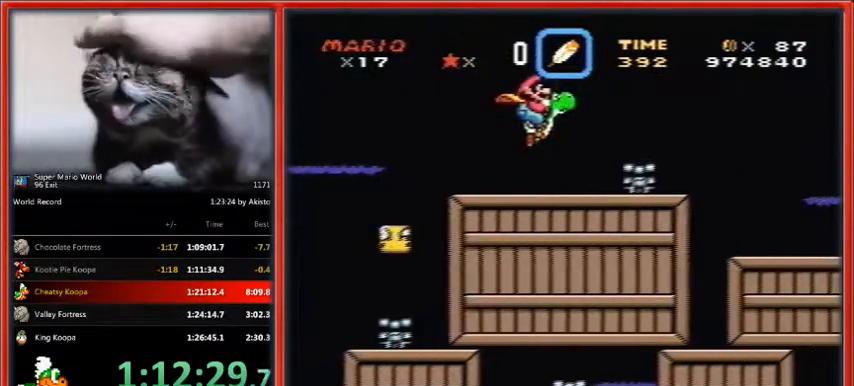
{"buttons": ["B", "DPAD_DOWN", "DPAD_RIGHT"], "events": [[33, "B", "up"], [467, "B", "down"]]}
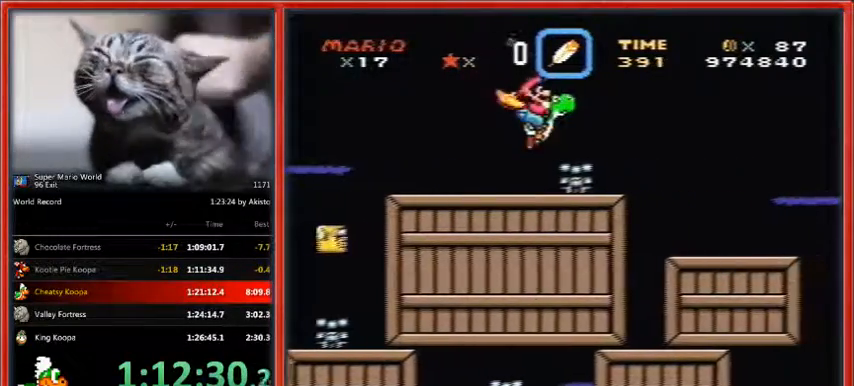
{"buttons": ["DPAD_DOWN", "DPAD_RIGHT"], "events": [[33, "B", "up"], [133, "B", "down"], [233, "B", "up"]]}